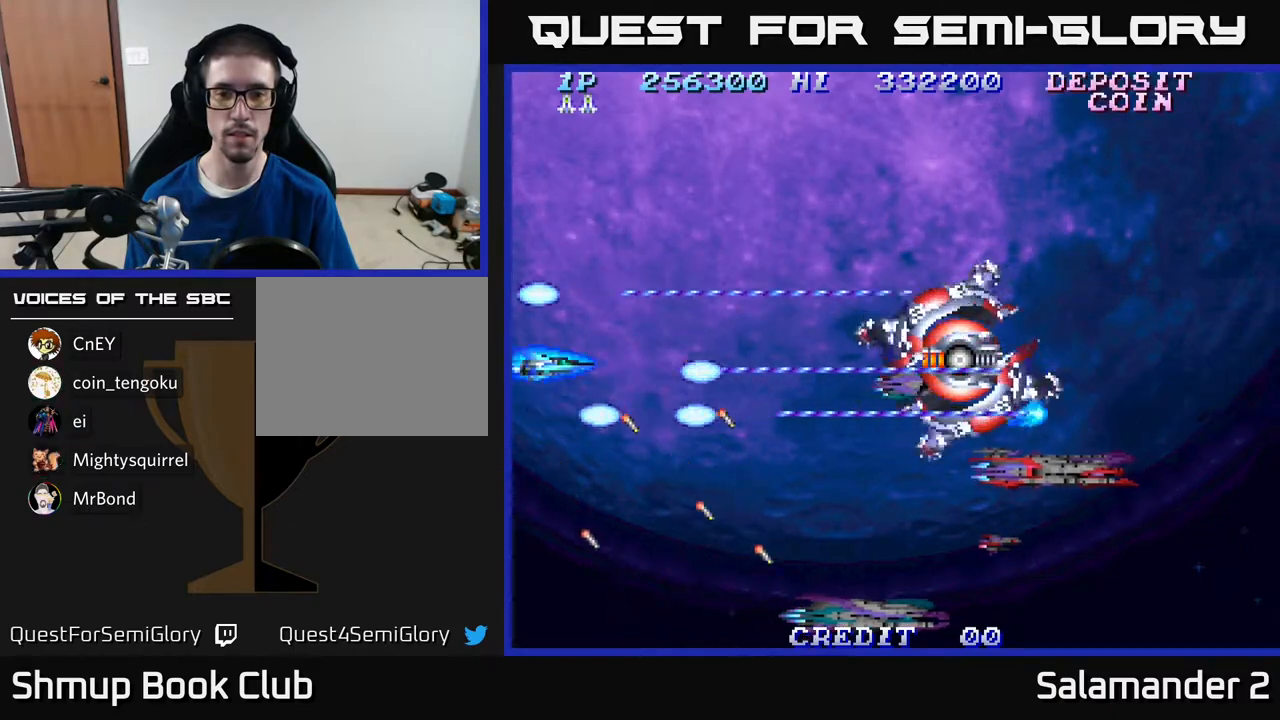
Gameplay with a controller (Xbox layout); each line is a JSON object with the inputs held at the frame after it. "events" lists button and stick changes between this image and that frame as [ms after this image, input, new state], when the widget could be followed in between. Not read: left_stick.
{"buttons": ["A", "DPAD_RIGHT"], "right_stick": "center", "events": [[333, "DPAD_LEFT", "up"], [500, "DPAD_RIGHT", "down"]]}
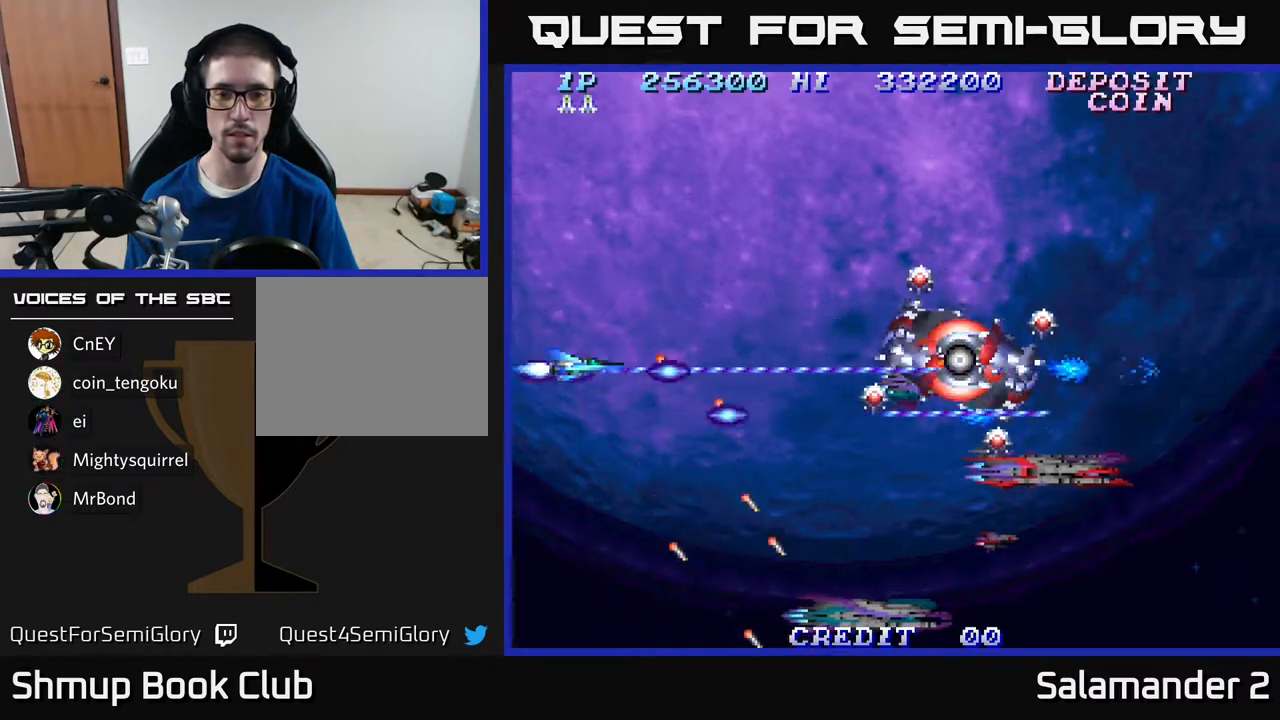
{"buttons": ["A", "DPAD_DOWN"], "right_stick": "center", "events": [[250, "DPAD_RIGHT", "up"], [250, "DPAD_UP", "down"], [317, "DPAD_LEFT", "down"], [350, "DPAD_UP", "up"], [467, "DPAD_DOWN", "down"], [483, "DPAD_LEFT", "up"]]}
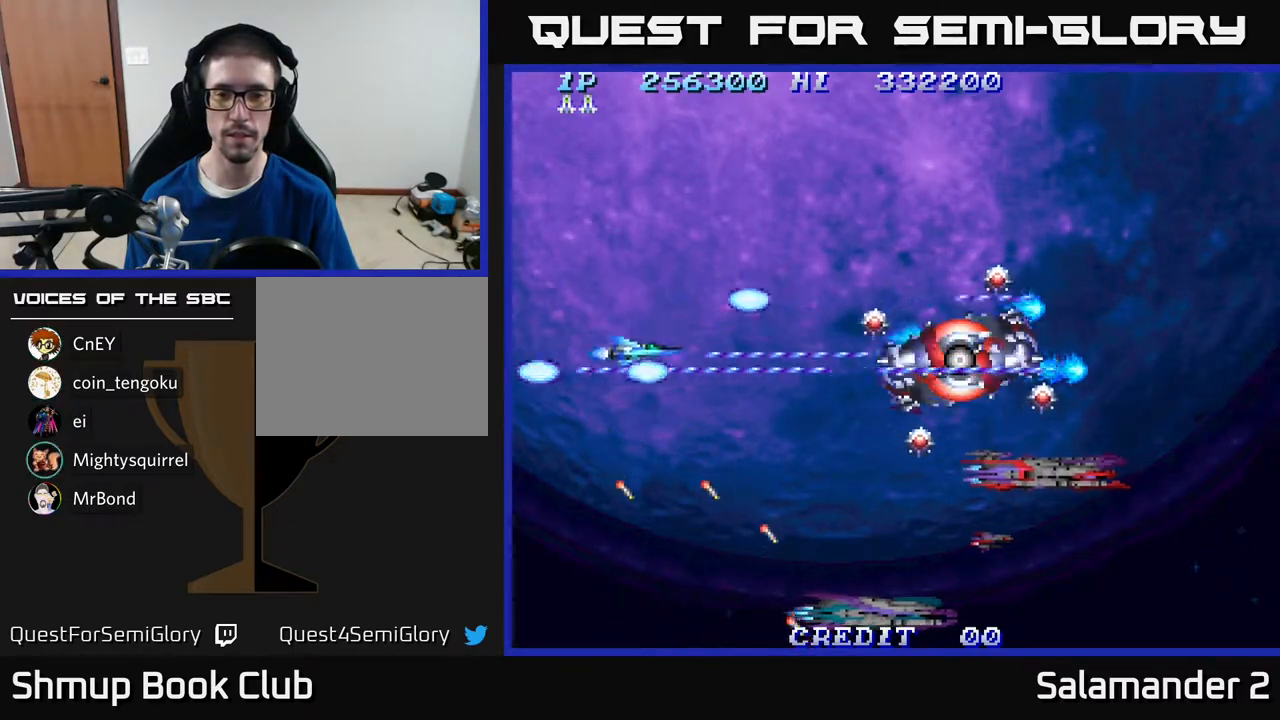
{"buttons": ["A"], "right_stick": "center", "events": [[83, "DPAD_DOWN", "up"], [300, "DPAD_RIGHT", "down"], [400, "DPAD_RIGHT", "up"]]}
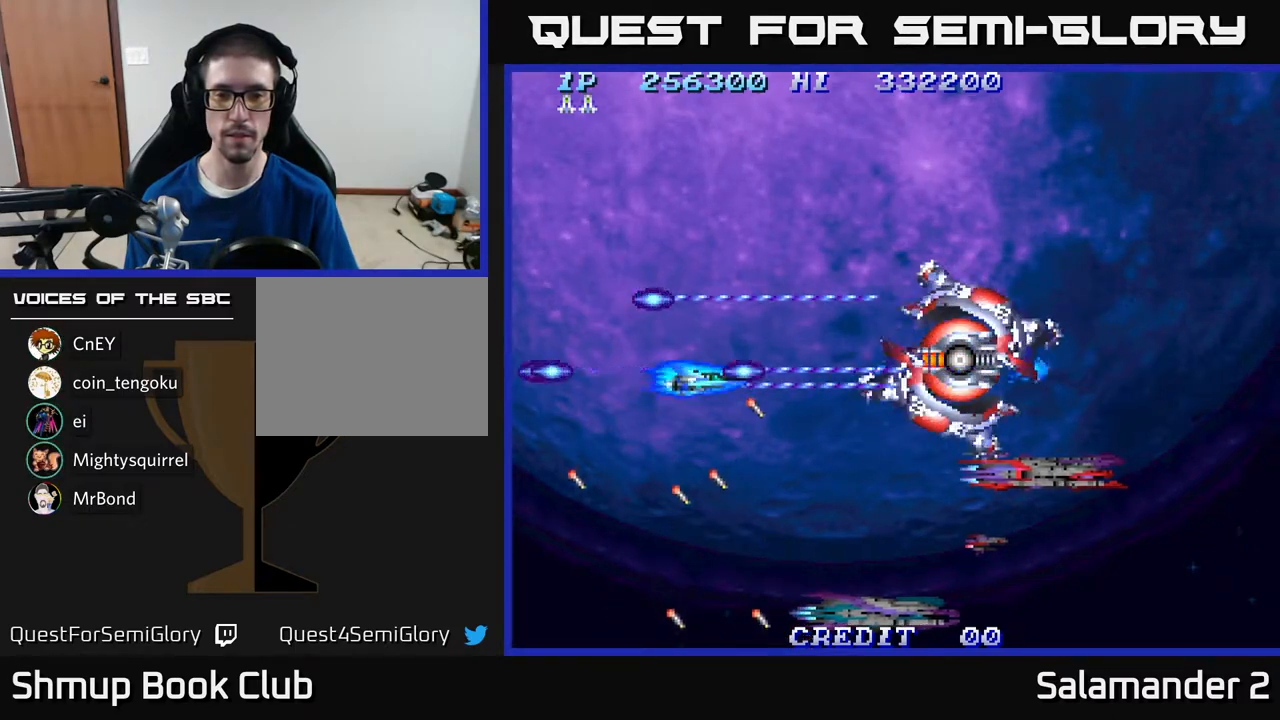
{"buttons": ["A"], "right_stick": "center", "events": [[150, "DPAD_UP", "down"], [183, "DPAD_RIGHT", "down"], [200, "DPAD_UP", "up"], [283, "DPAD_DOWN", "down"], [283, "DPAD_RIGHT", "up"], [300, "DPAD_DOWN", "up"]]}
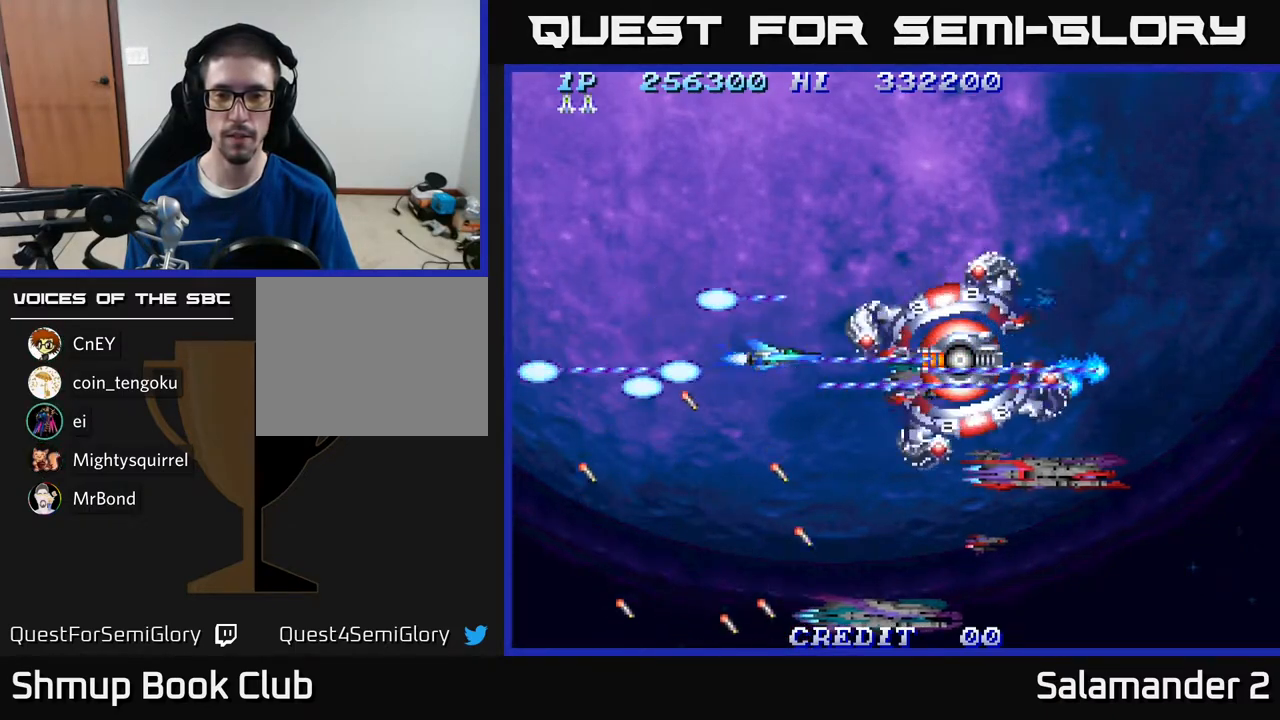
{"buttons": ["A", "DPAD_LEFT"], "right_stick": "center", "events": [[150, "DPAD_LEFT", "down"]]}
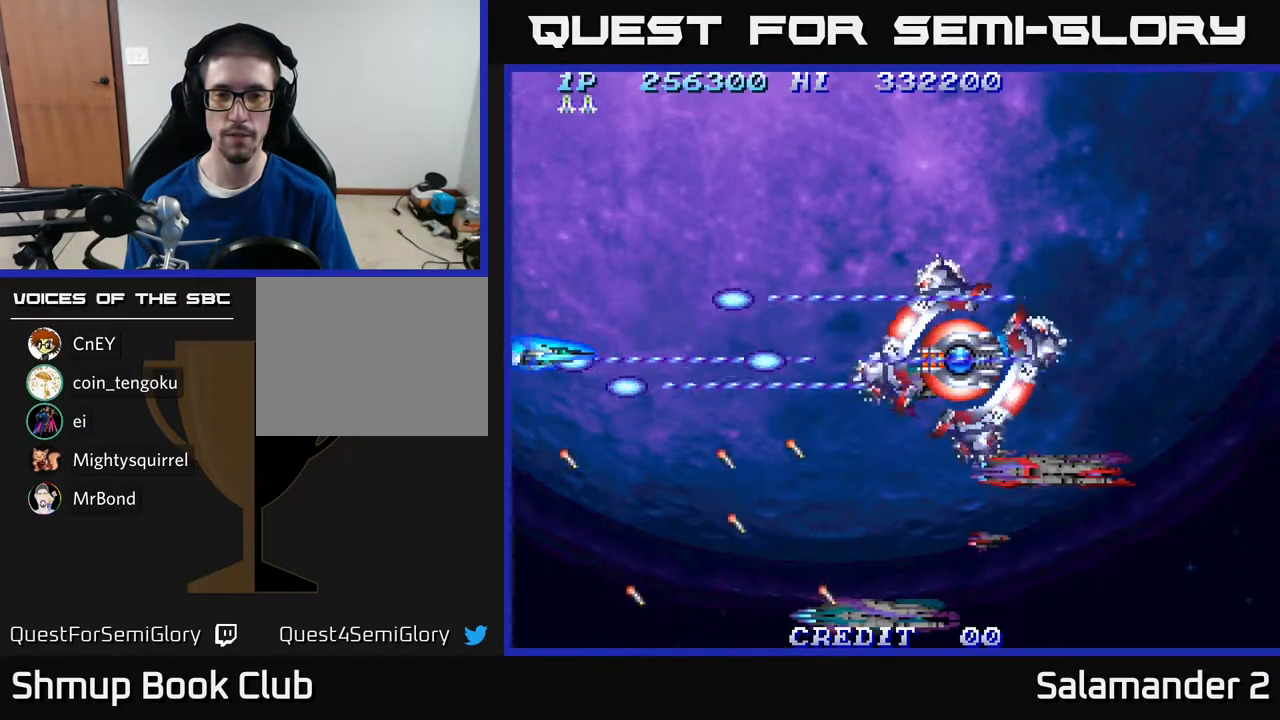
{"buttons": ["A"], "right_stick": "center", "events": [[17, "DPAD_LEFT", "up"], [183, "DPAD_RIGHT", "down"], [467, "DPAD_RIGHT", "up"]]}
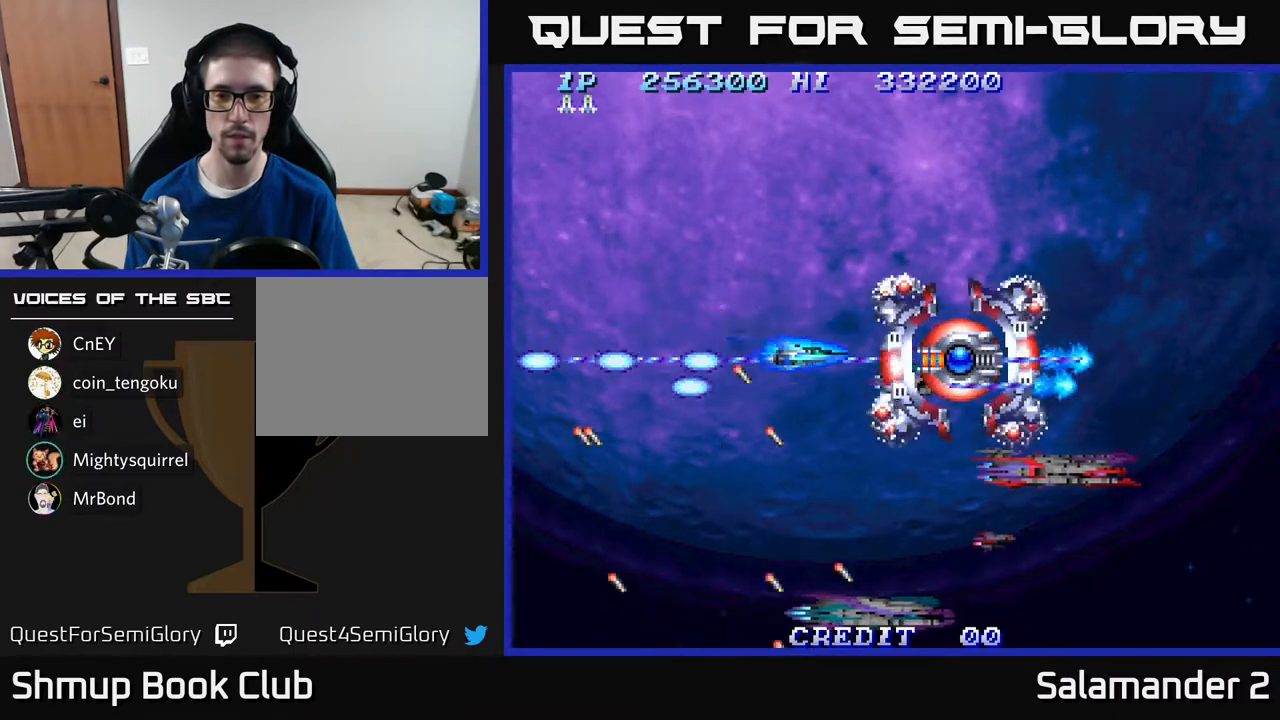
{"buttons": ["A"], "right_stick": "center", "events": [[50, "DPAD_LEFT", "down"], [483, "DPAD_LEFT", "up"]]}
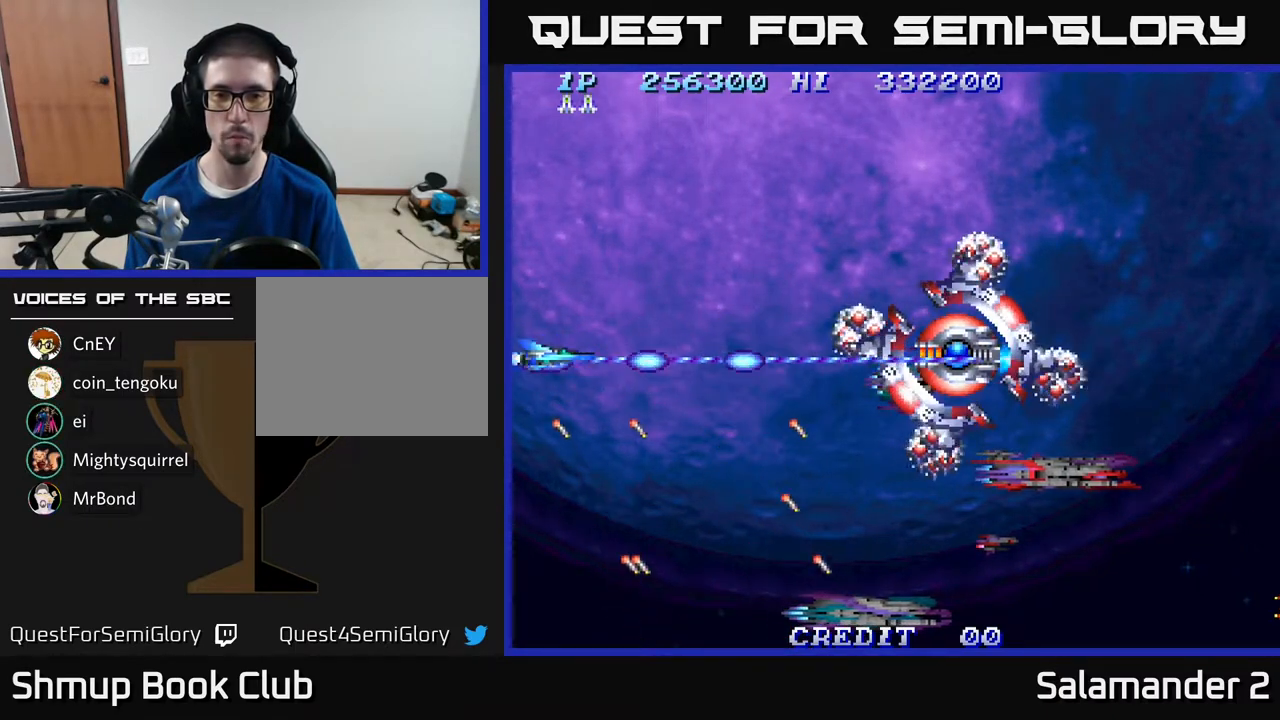
{"buttons": ["A"], "right_stick": "center", "events": []}
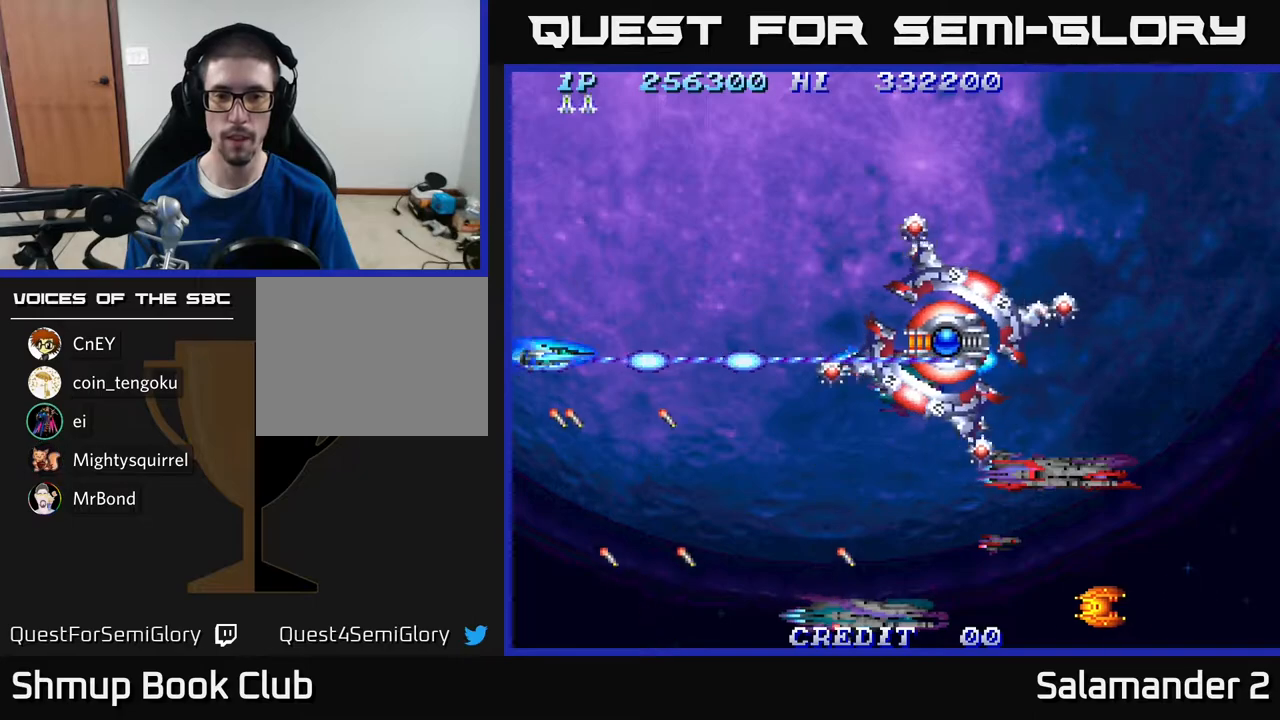
{"buttons": ["A", "DPAD_DOWN"], "right_stick": "center", "events": [[167, "DPAD_DOWN", "down"], [283, "DPAD_RIGHT", "down"], [483, "DPAD_RIGHT", "up"]]}
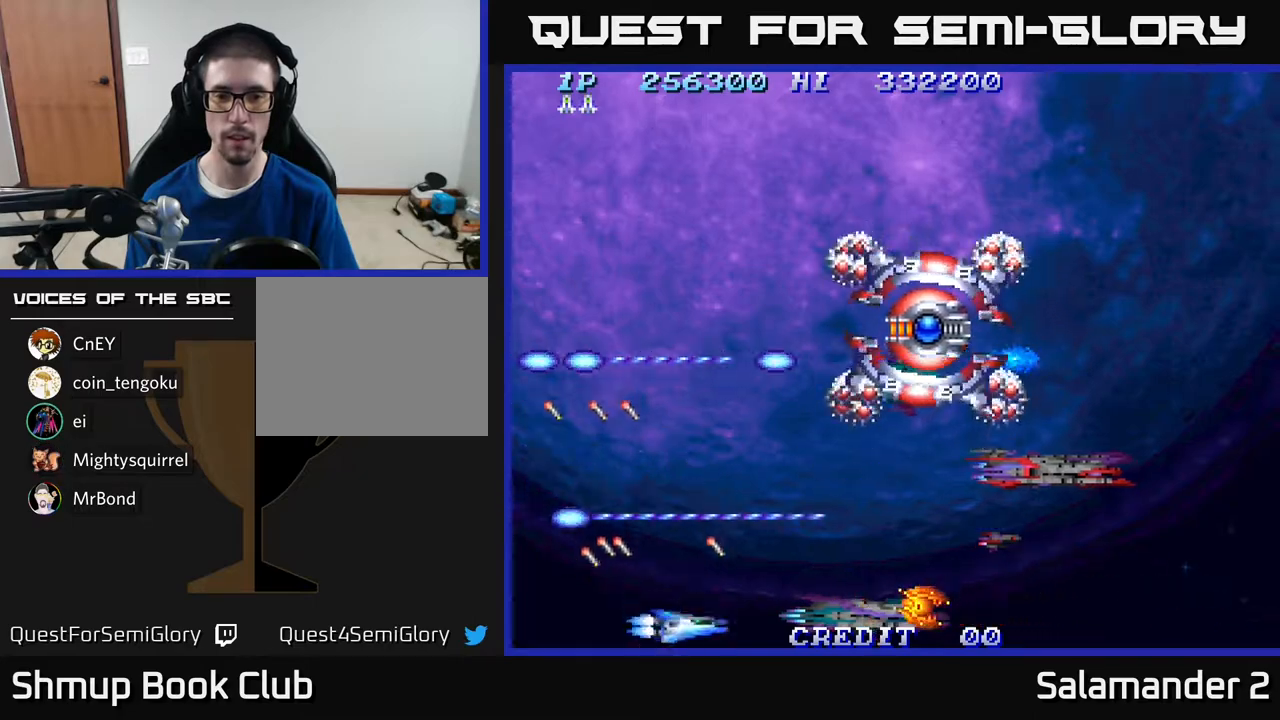
{"buttons": ["A", "DPAD_UP"], "right_stick": "center", "events": [[17, "DPAD_DOWN", "up"], [67, "DPAD_LEFT", "down"], [83, "DPAD_UP", "down"], [183, "DPAD_LEFT", "up"]]}
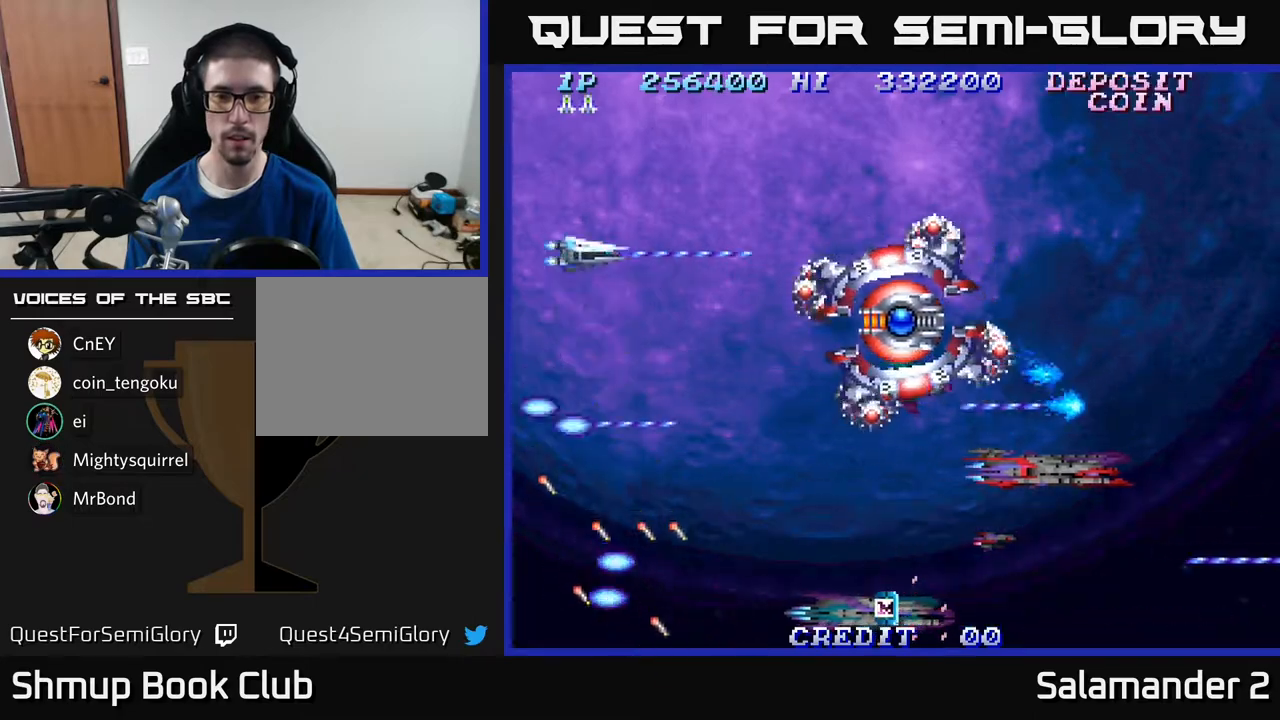
{"buttons": ["A", "DPAD_DOWN"], "right_stick": "center", "events": [[33, "DPAD_UP", "up"], [83, "DPAD_LEFT", "down"], [217, "DPAD_DOWN", "down"], [300, "DPAD_LEFT", "up"]]}
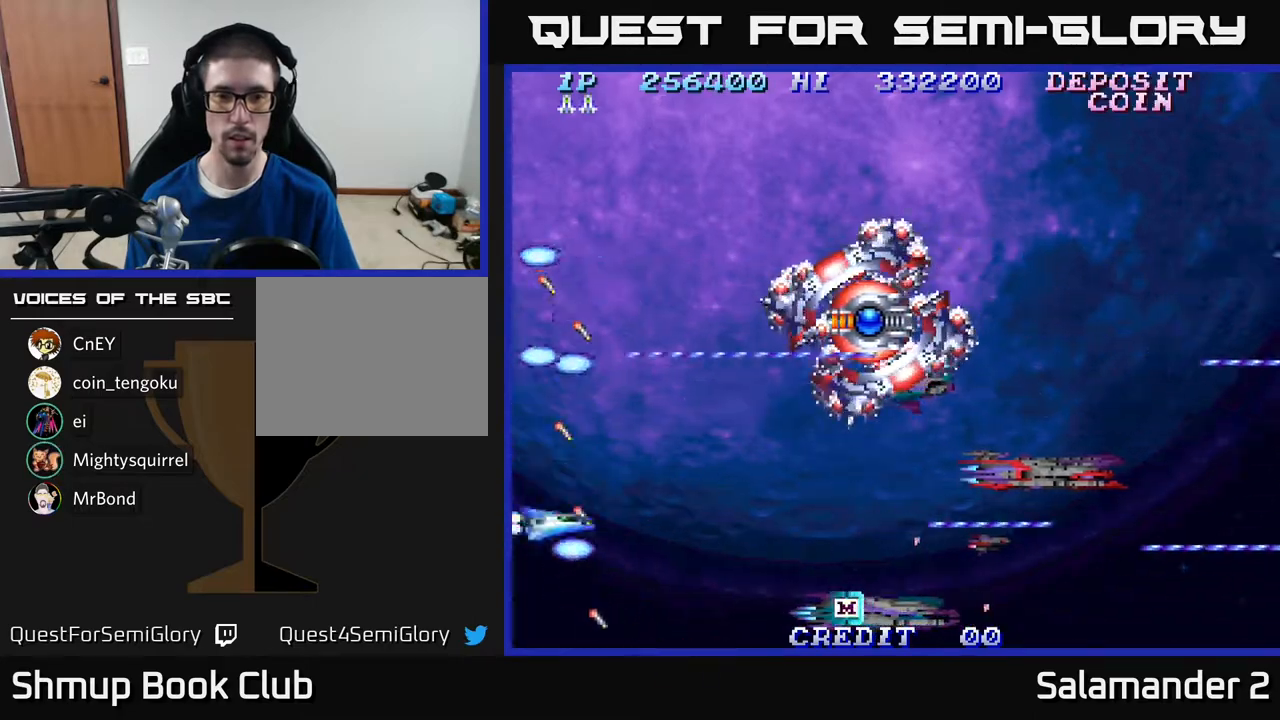
{"buttons": ["A"], "right_stick": "center", "events": [[67, "DPAD_RIGHT", "down"], [100, "DPAD_DOWN", "up"], [100, "DPAD_RIGHT", "up"]]}
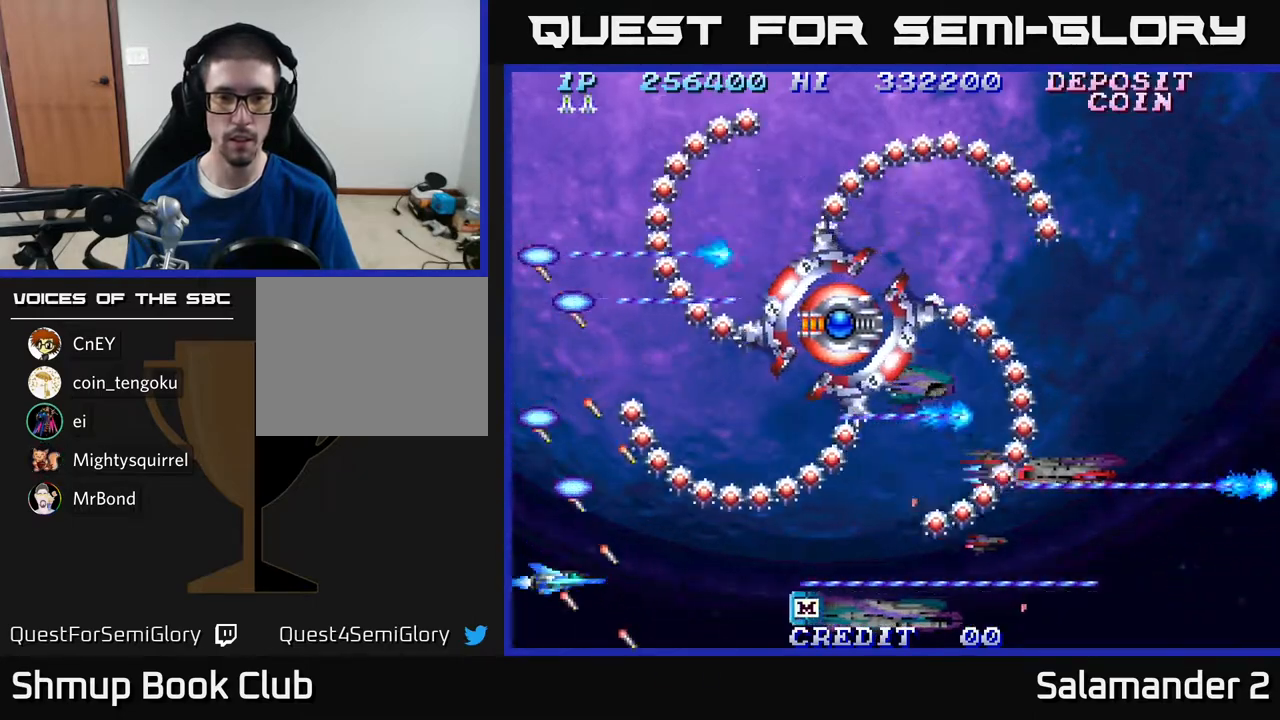
{"buttons": ["A"], "right_stick": "center", "events": []}
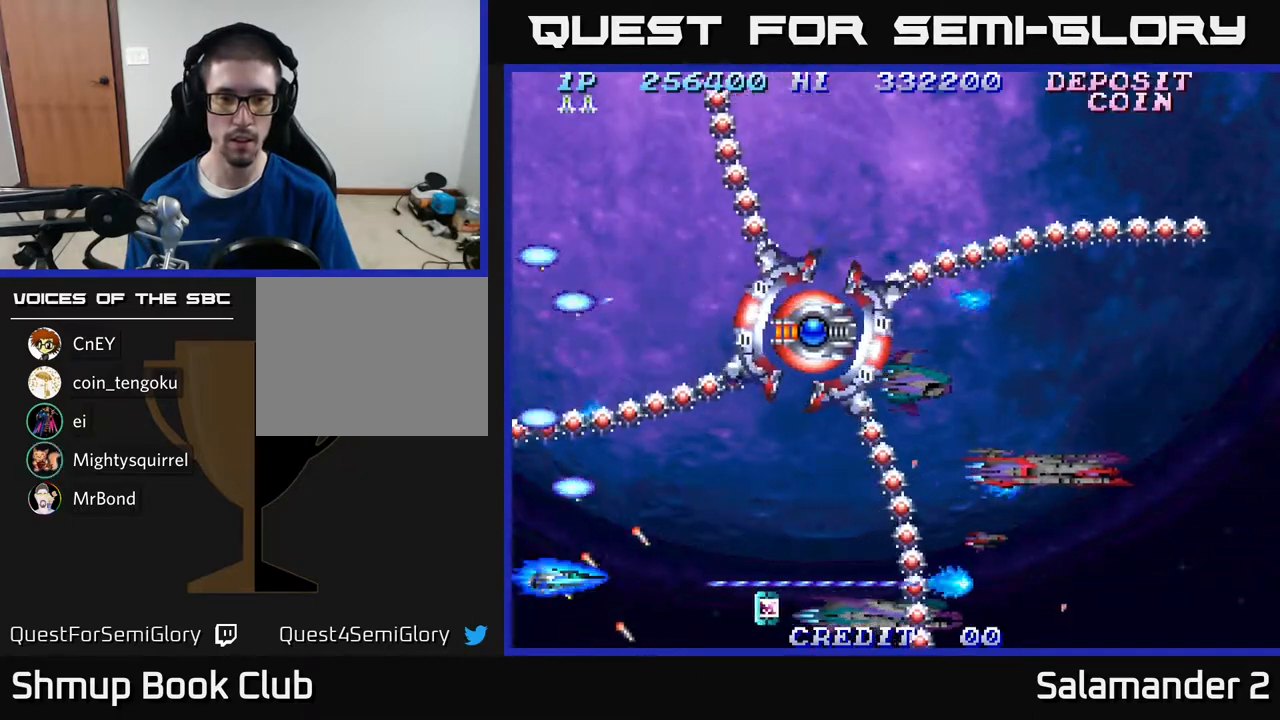
{"buttons": ["A"], "right_stick": "center", "events": [[83, "DPAD_RIGHT", "down"], [183, "DPAD_RIGHT", "up"]]}
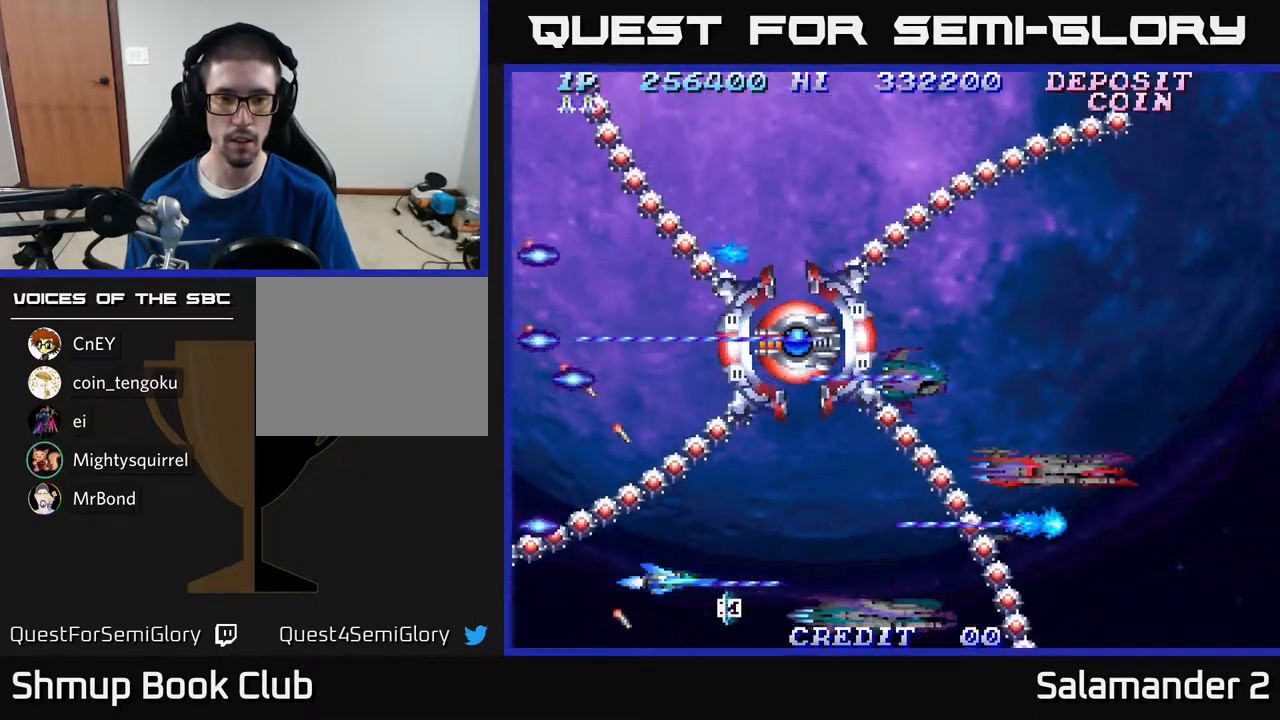
{"buttons": ["A", "DPAD_RIGHT"], "right_stick": "center", "events": [[83, "DPAD_RIGHT", "down"], [150, "DPAD_RIGHT", "up"], [433, "DPAD_RIGHT", "down"]]}
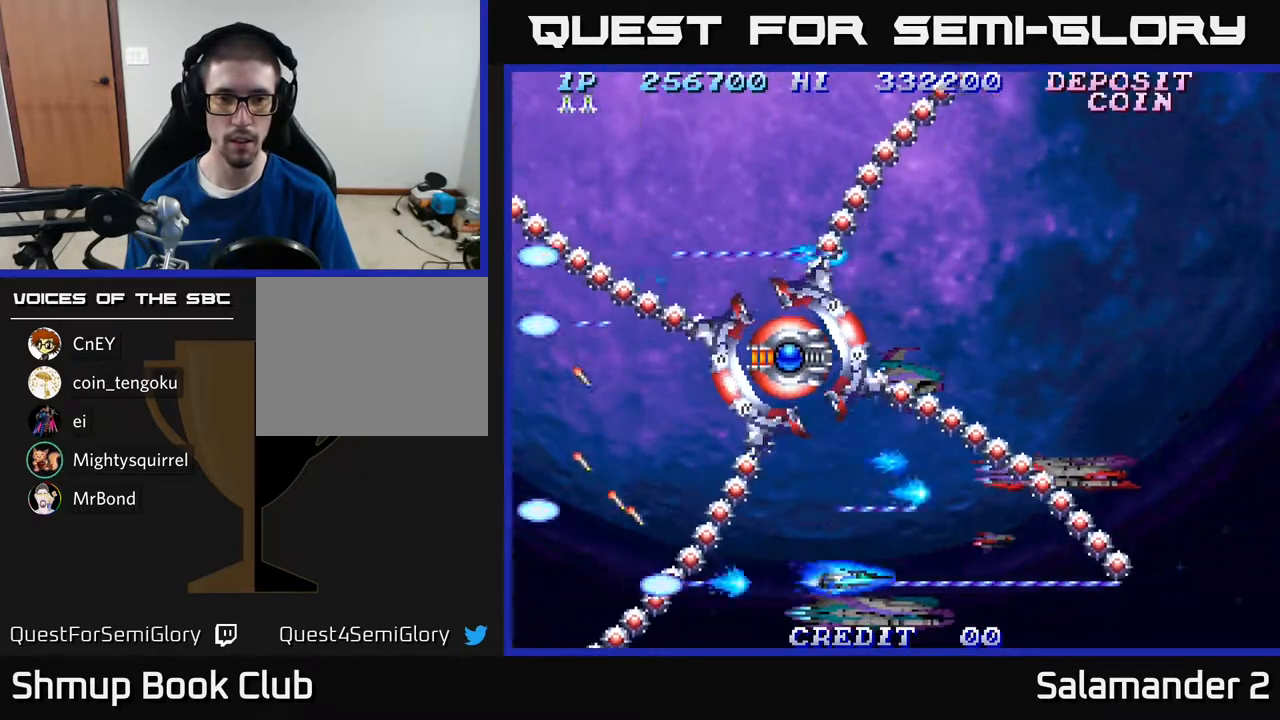
{"buttons": ["A"], "right_stick": "center", "events": [[50, "DPAD_RIGHT", "up"], [267, "DPAD_RIGHT", "down"], [367, "DPAD_RIGHT", "up"]]}
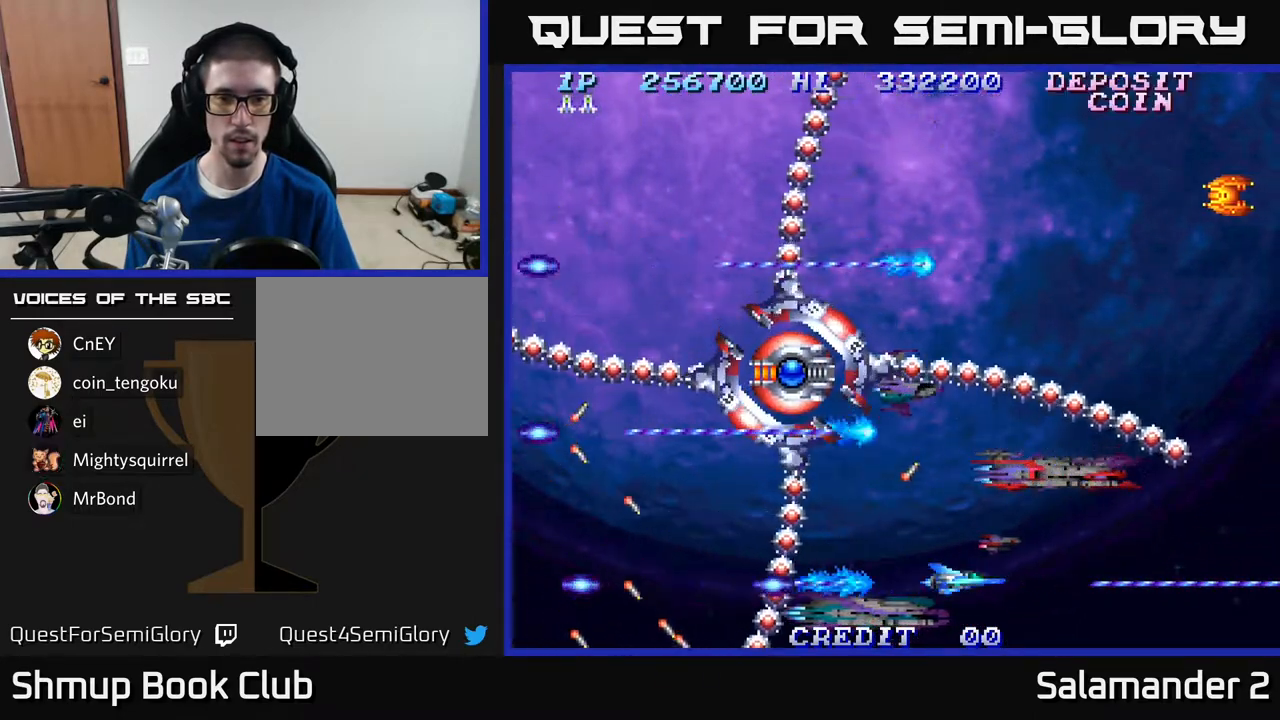
{"buttons": ["A"], "right_stick": "center", "events": [[367, "DPAD_RIGHT", "down"], [450, "DPAD_RIGHT", "up"]]}
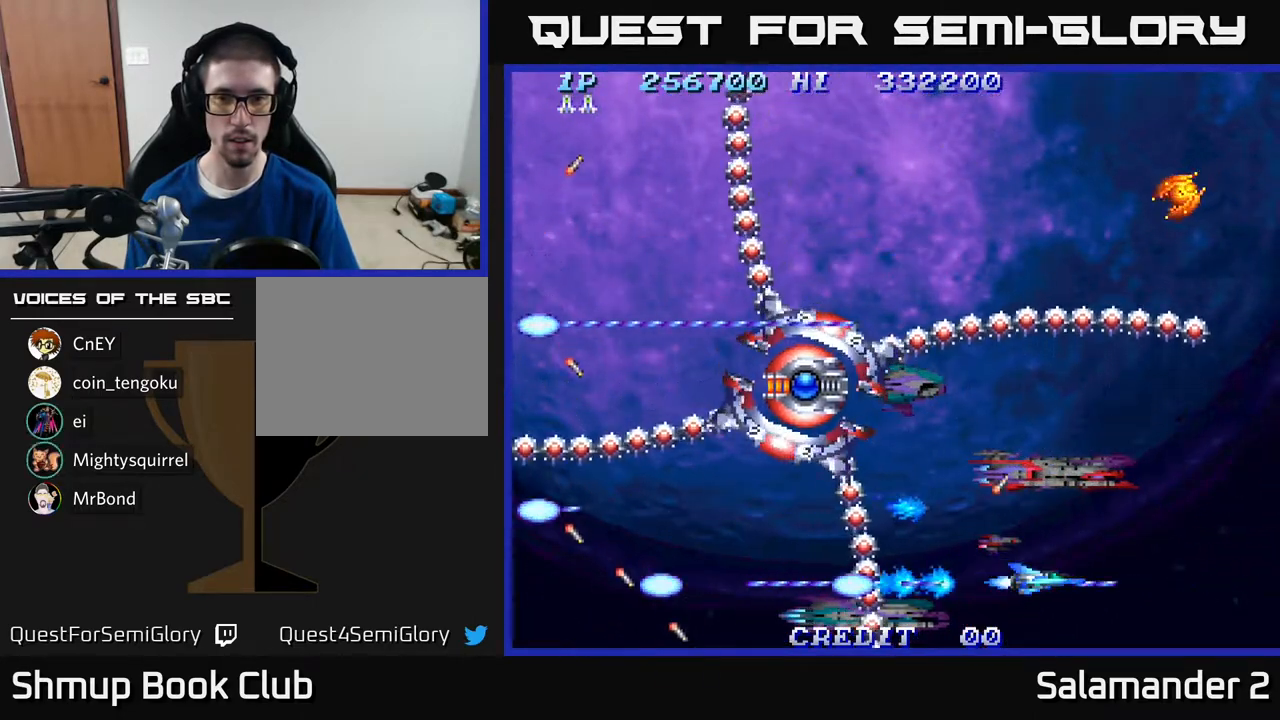
{"buttons": ["A", "DPAD_RIGHT"], "right_stick": "center", "events": [[117, "DPAD_RIGHT", "down"], [217, "DPAD_RIGHT", "up"], [417, "DPAD_RIGHT", "down"]]}
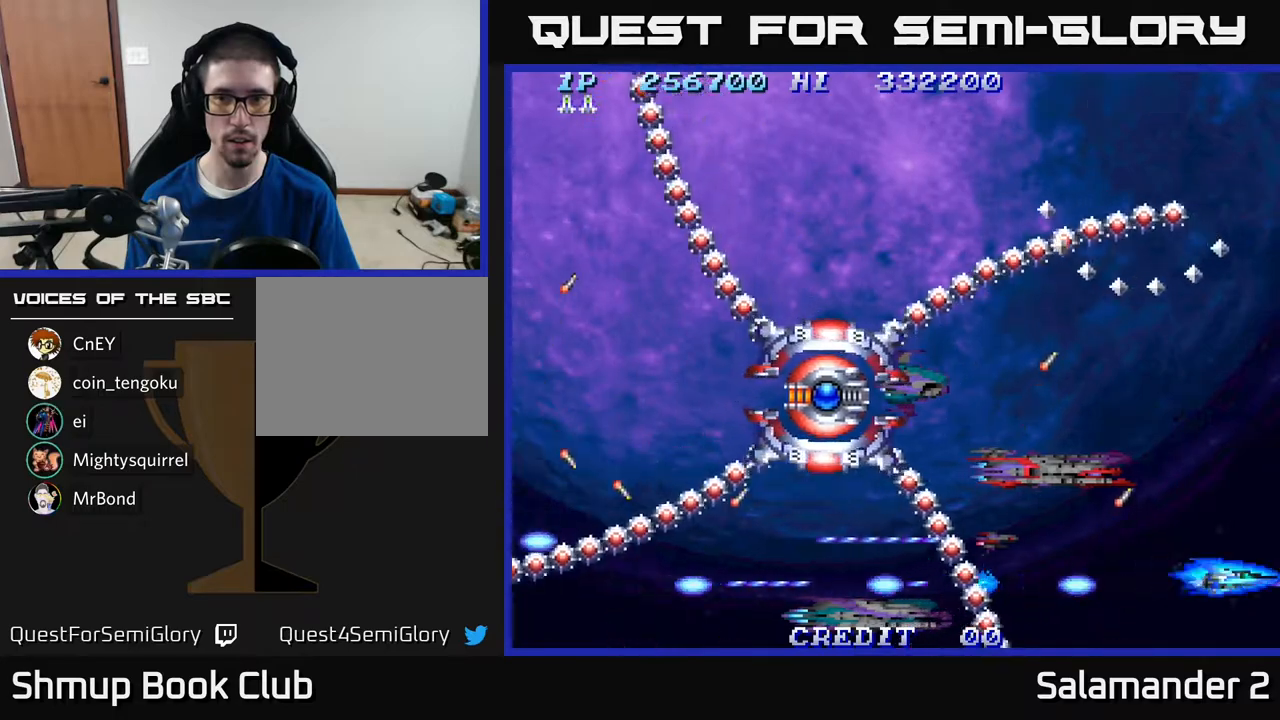
{"buttons": ["A"], "right_stick": "center", "events": [[50, "DPAD_RIGHT", "up"], [67, "DPAD_UP", "down"], [150, "DPAD_UP", "up"]]}
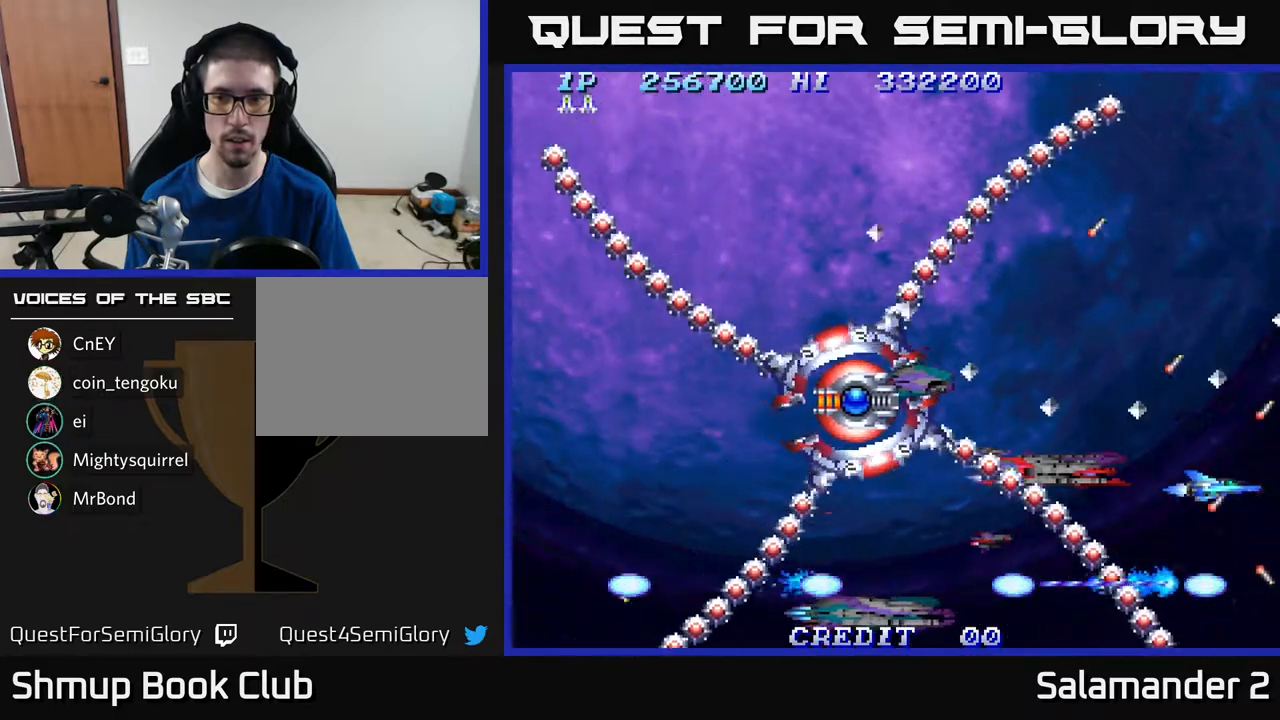
{"buttons": ["A", "DPAD_UP", "DPAD_LEFT"], "right_stick": "center", "events": [[17, "DPAD_LEFT", "down"], [67, "DPAD_LEFT", "up"], [267, "DPAD_UP", "down"], [417, "DPAD_LEFT", "down"]]}
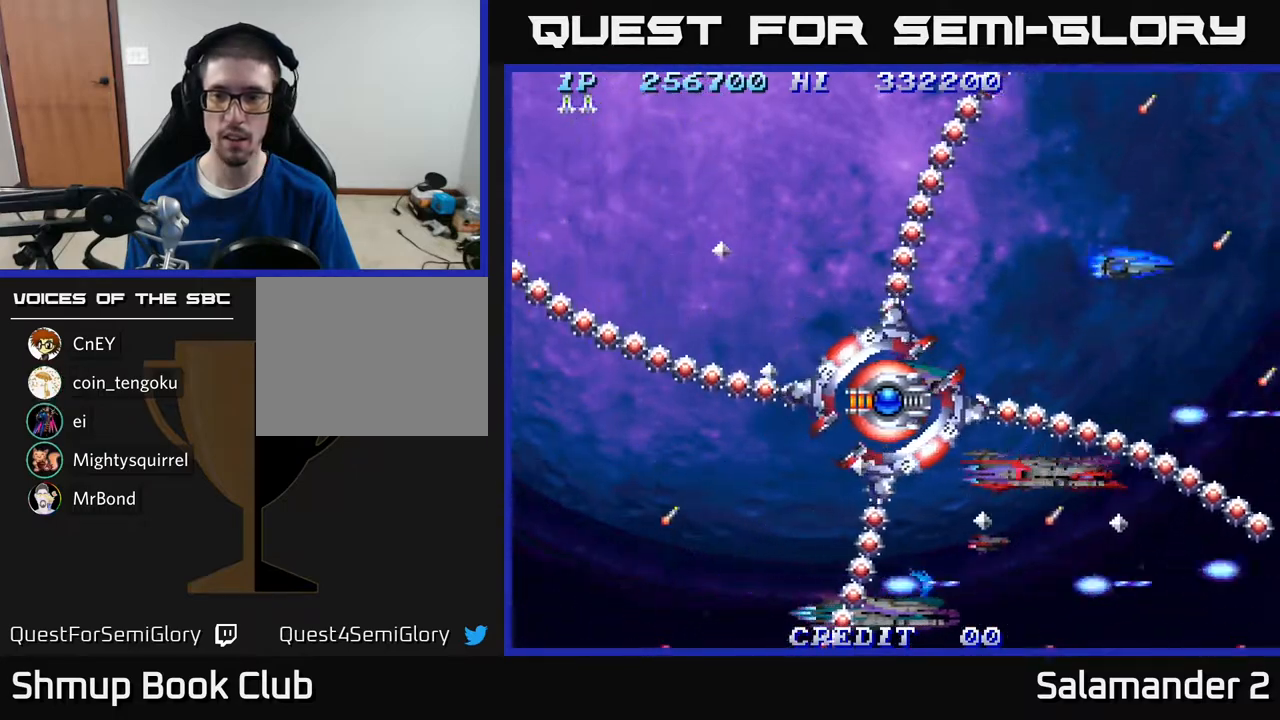
{"buttons": ["A"], "right_stick": "center", "events": [[17, "DPAD_LEFT", "up"], [200, "DPAD_UP", "up"]]}
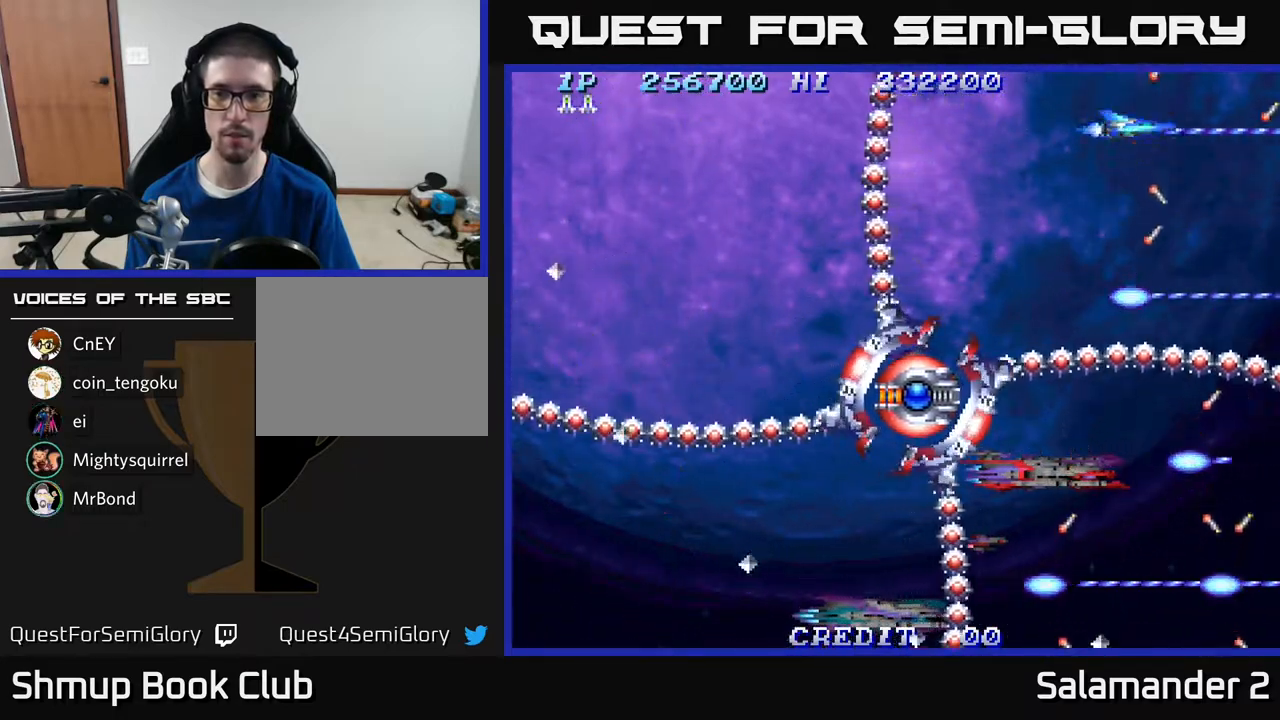
{"buttons": ["A"], "right_stick": "center", "events": [[200, "DPAD_LEFT", "down"], [283, "DPAD_LEFT", "up"]]}
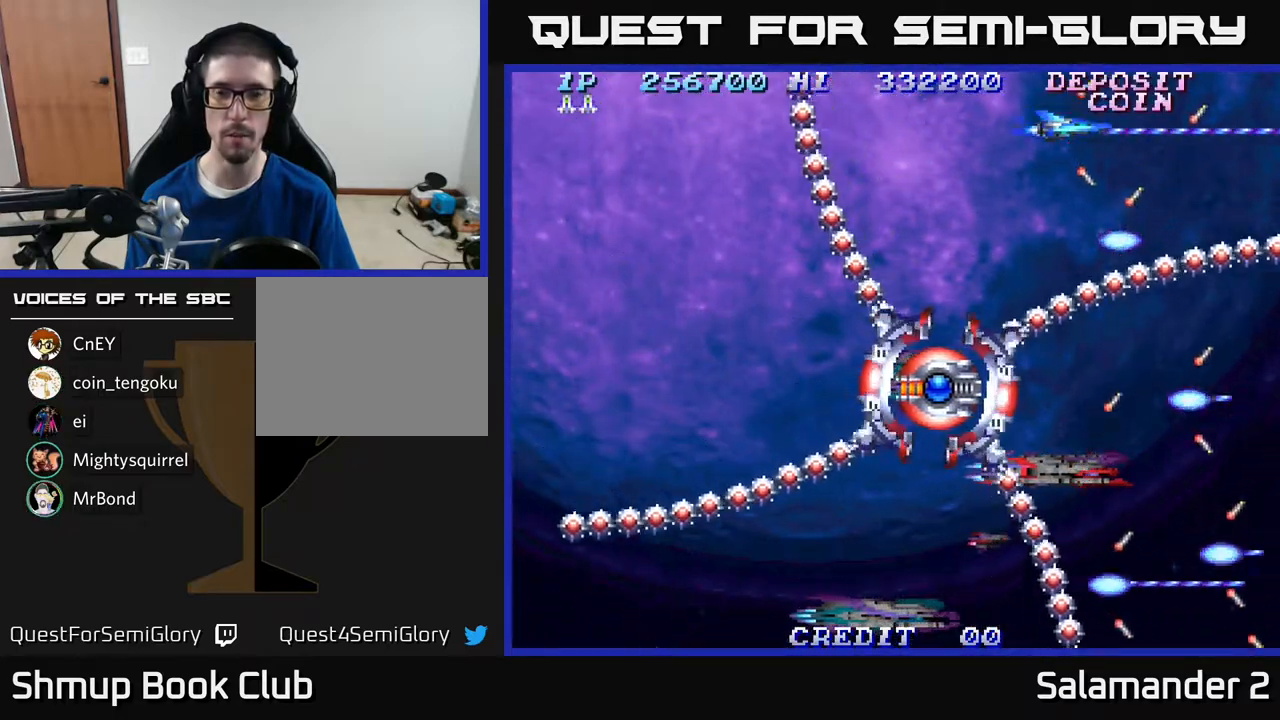
{"buttons": ["A"], "right_stick": "center", "events": [[117, "DPAD_LEFT", "down"], [250, "DPAD_LEFT", "up"]]}
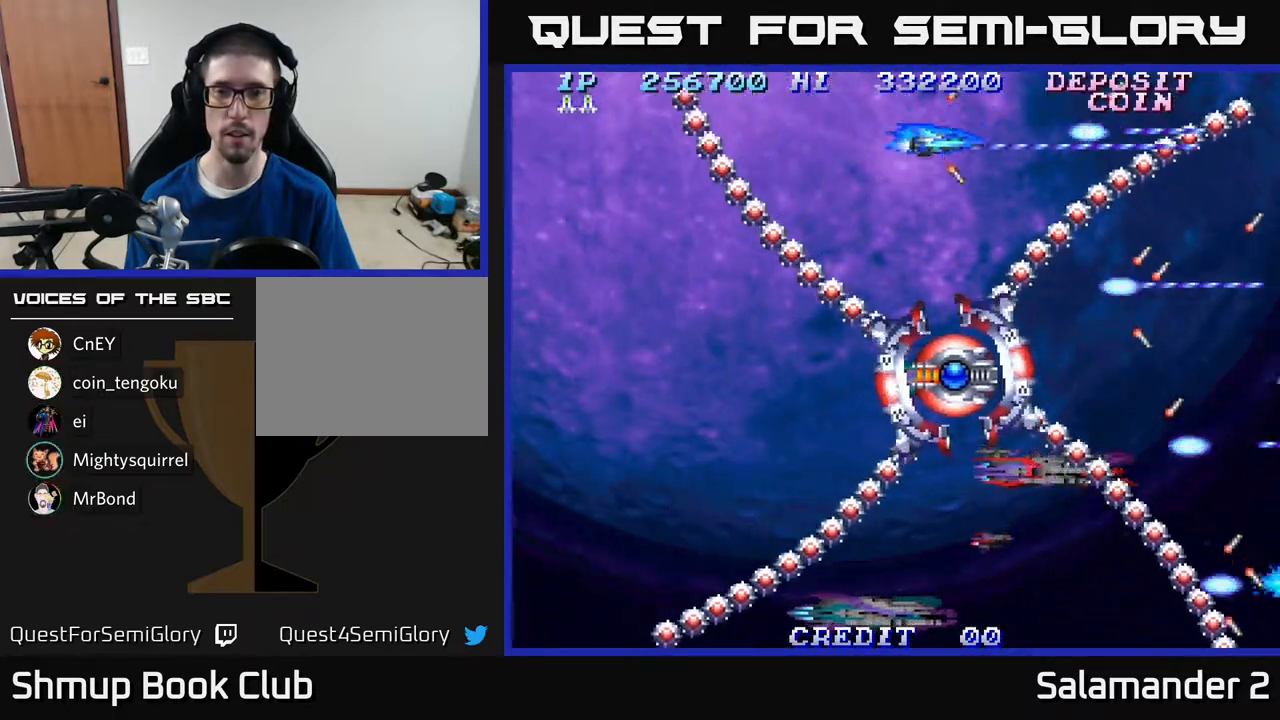
{"buttons": ["A"], "right_stick": "center", "events": [[17, "DPAD_DOWN", "down"], [100, "DPAD_DOWN", "up"], [250, "DPAD_LEFT", "down"], [350, "DPAD_LEFT", "up"]]}
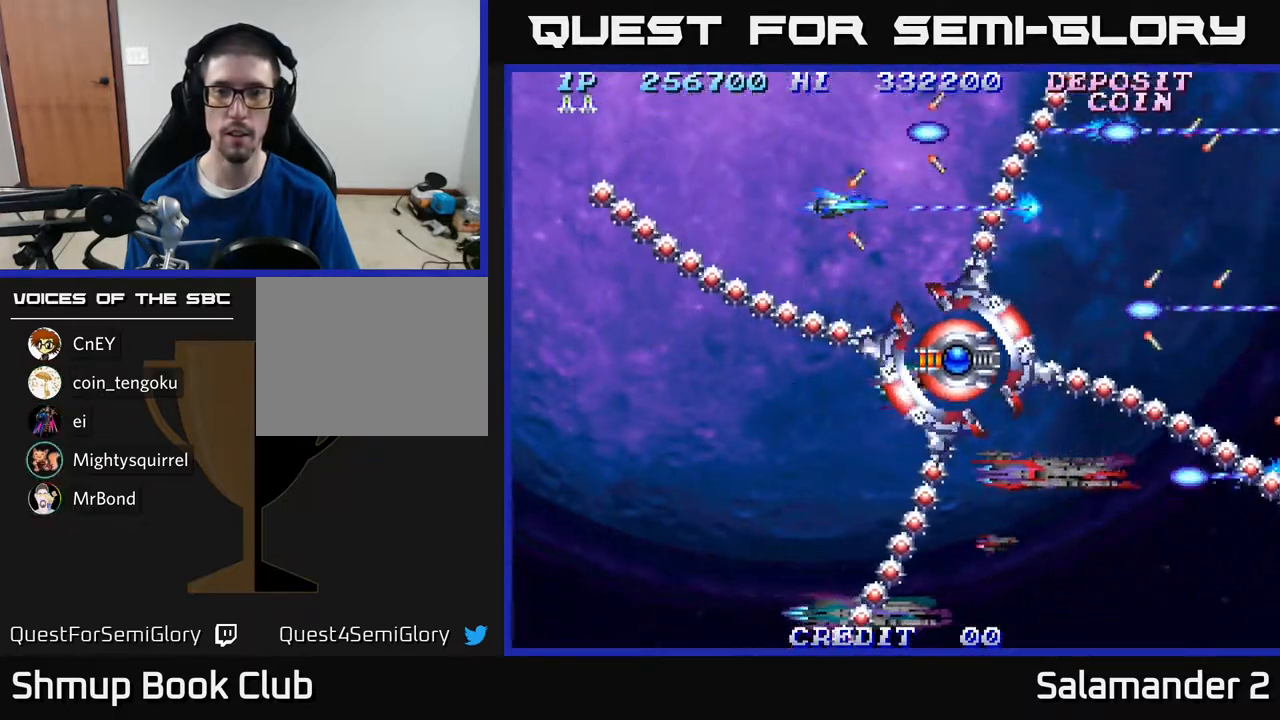
{"buttons": ["A", "DPAD_DOWN"], "right_stick": "center", "events": [[433, "DPAD_DOWN", "down"]]}
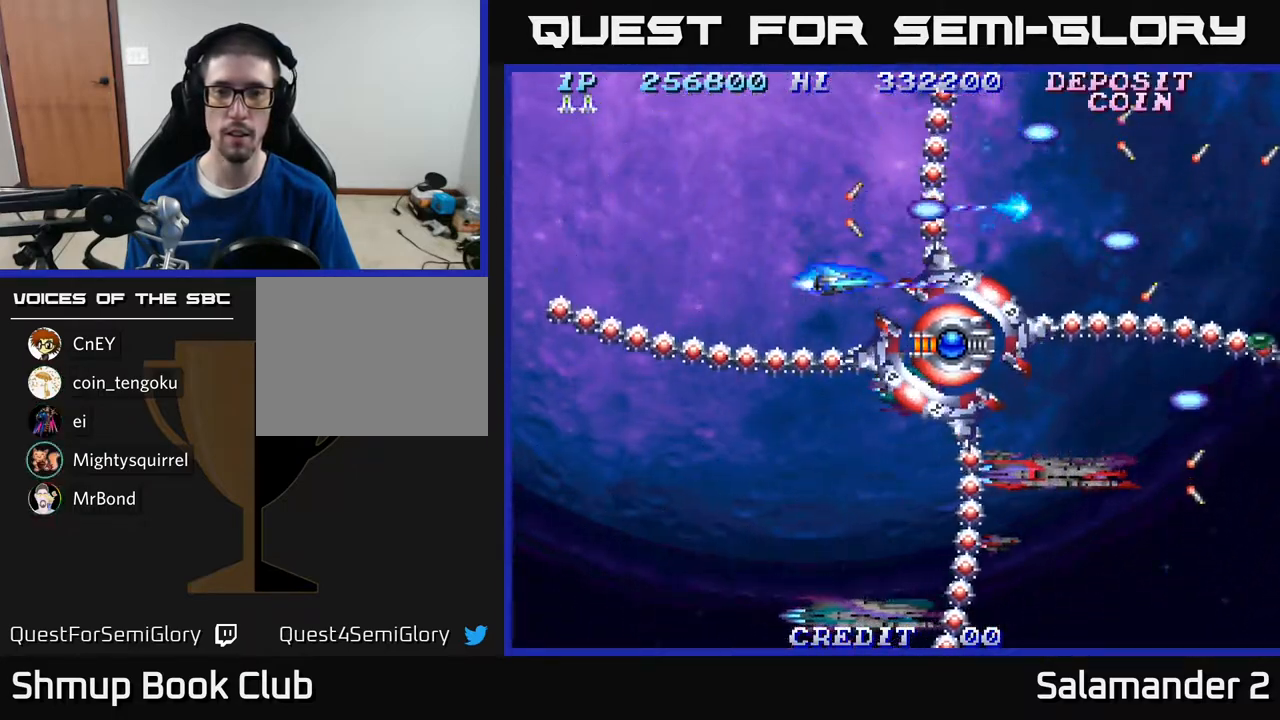
{"buttons": ["A"], "right_stick": "center", "events": [[50, "DPAD_DOWN", "up"], [300, "DPAD_LEFT", "down"], [400, "DPAD_LEFT", "up"]]}
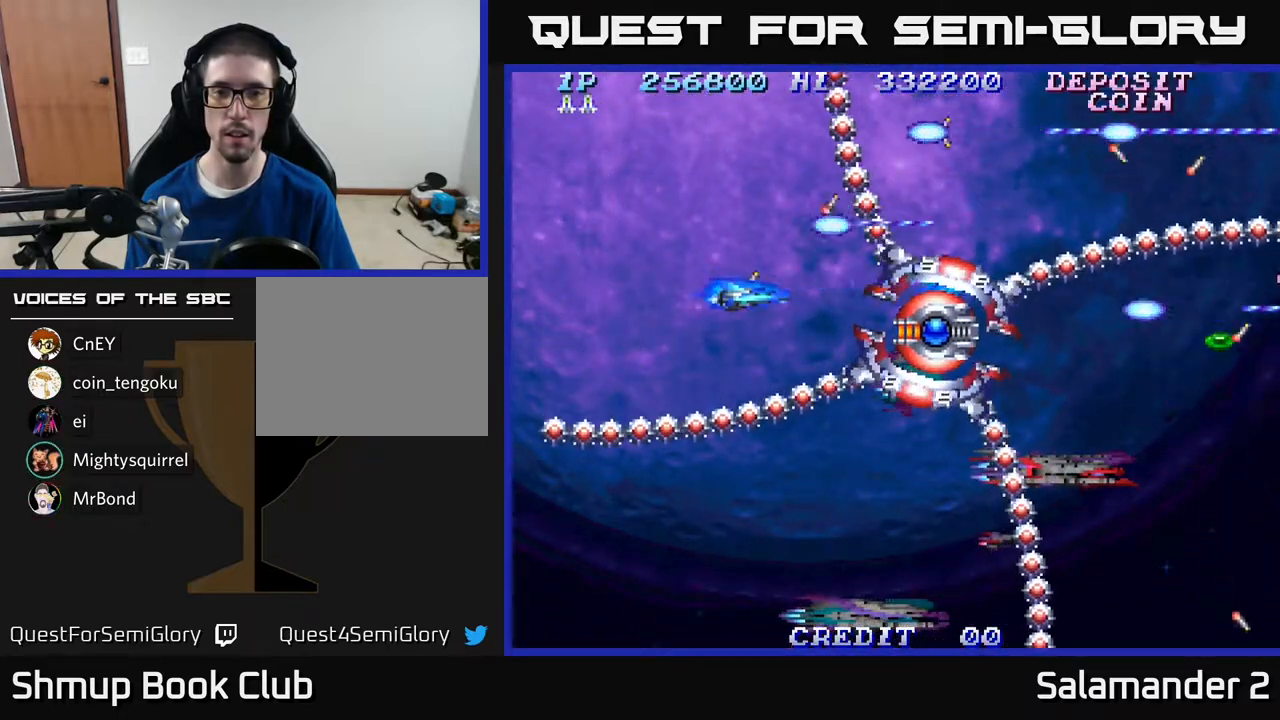
{"buttons": ["A", "DPAD_RIGHT"], "right_stick": "center", "events": [[17, "DPAD_DOWN", "down"], [83, "DPAD_DOWN", "up"], [200, "DPAD_LEFT", "down"], [383, "DPAD_LEFT", "up"], [417, "DPAD_RIGHT", "down"]]}
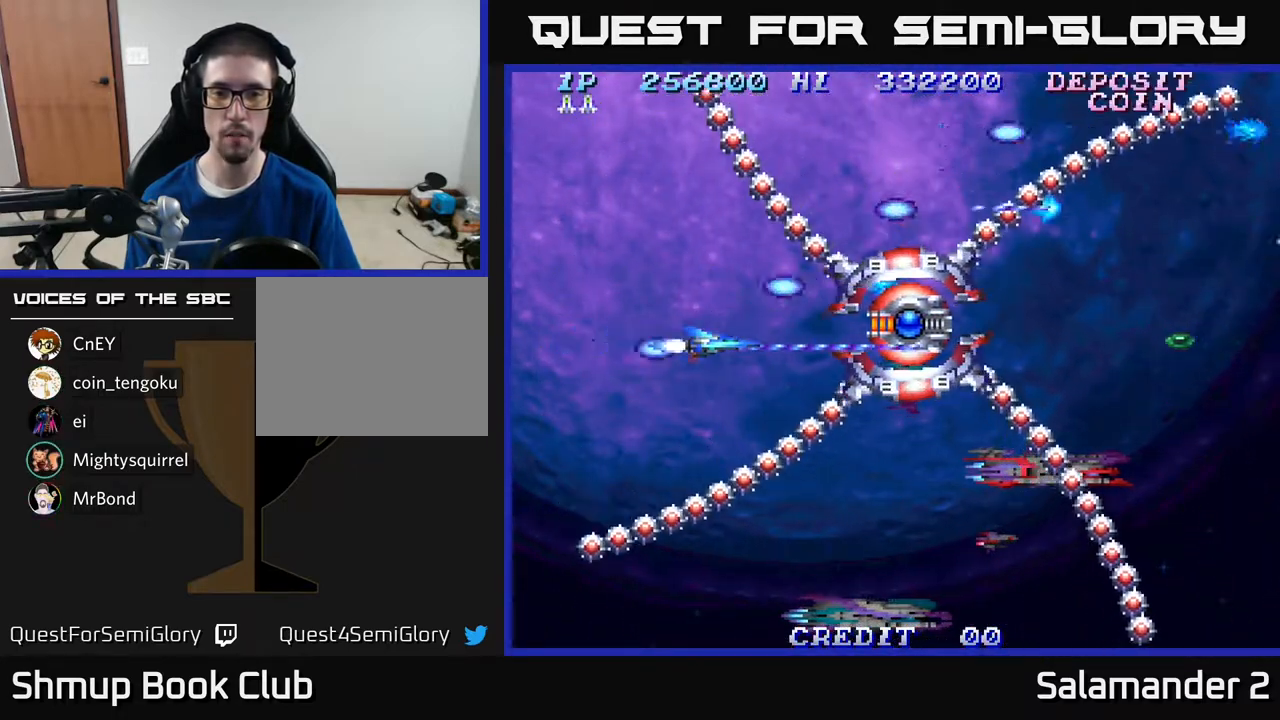
{"buttons": ["A"], "right_stick": "center", "events": [[83, "DPAD_RIGHT", "up"], [217, "DPAD_LEFT", "down"], [300, "DPAD_LEFT", "up"]]}
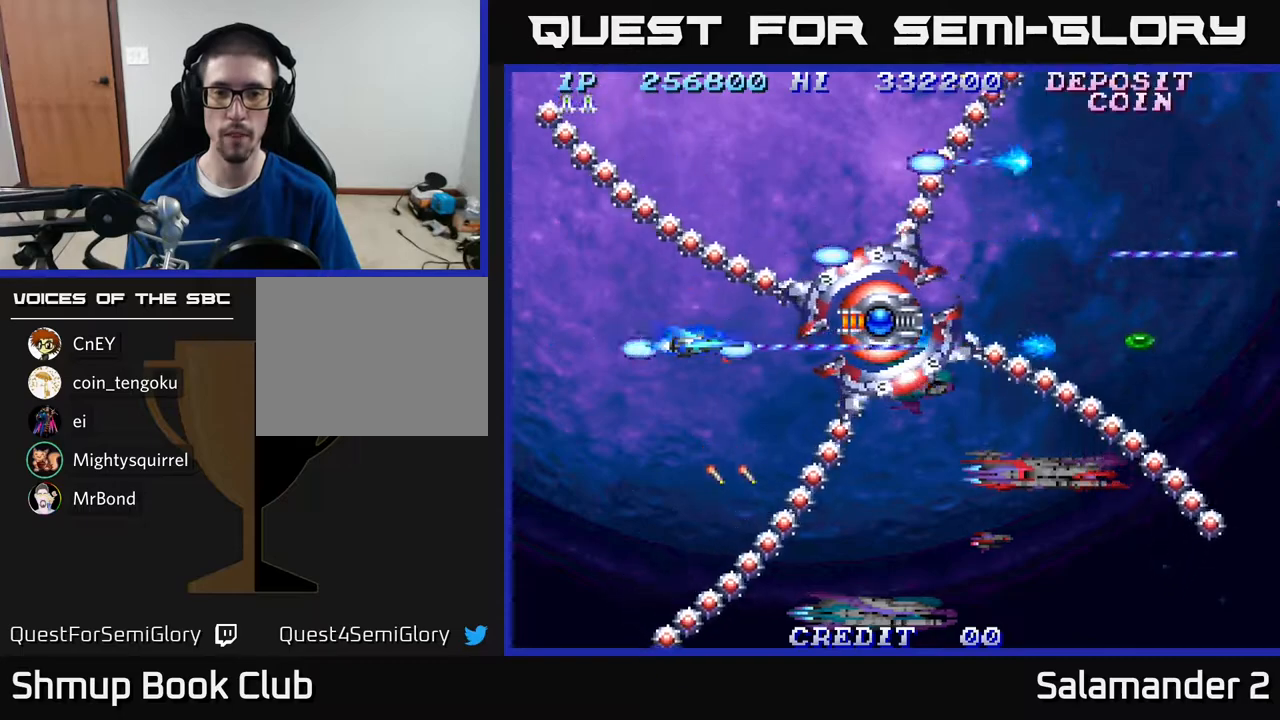
{"buttons": ["A"], "right_stick": "center", "events": [[17, "DPAD_LEFT", "down"], [50, "DPAD_LEFT", "up"], [267, "DPAD_DOWN", "down"], [333, "DPAD_DOWN", "up"]]}
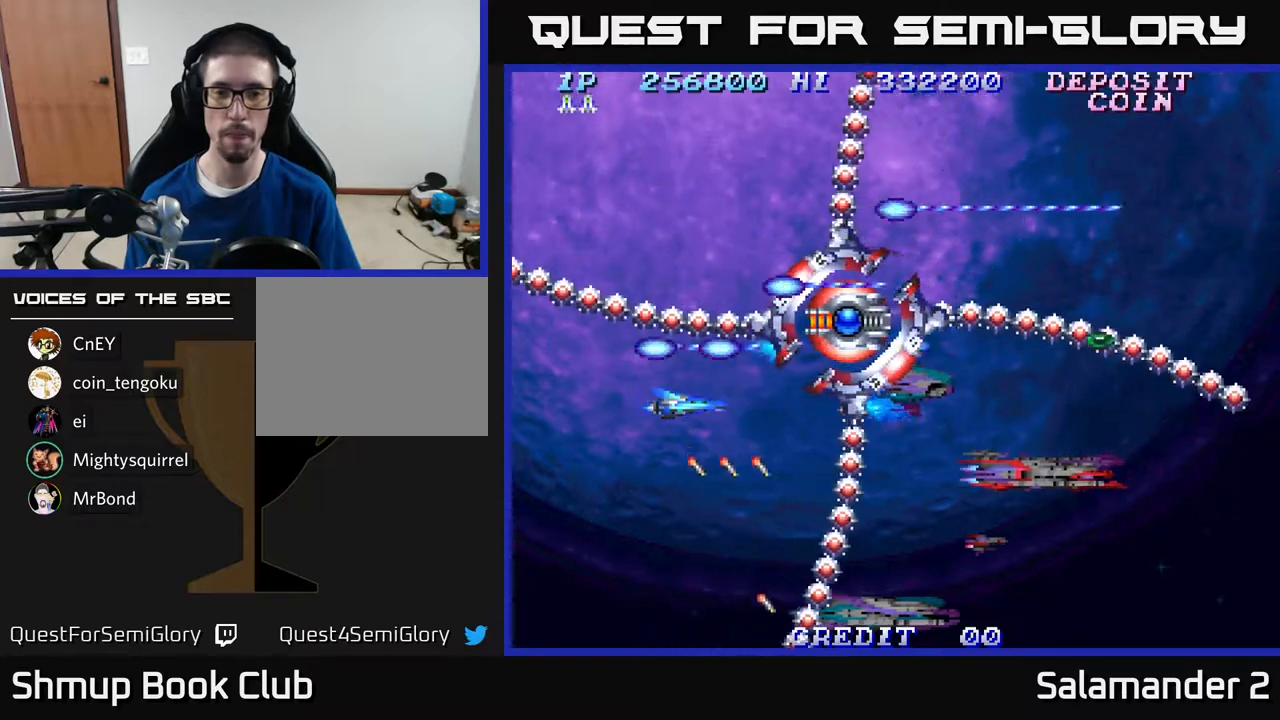
{"buttons": ["A"], "right_stick": "center", "events": [[283, "DPAD_DOWN", "down"], [333, "DPAD_DOWN", "up"]]}